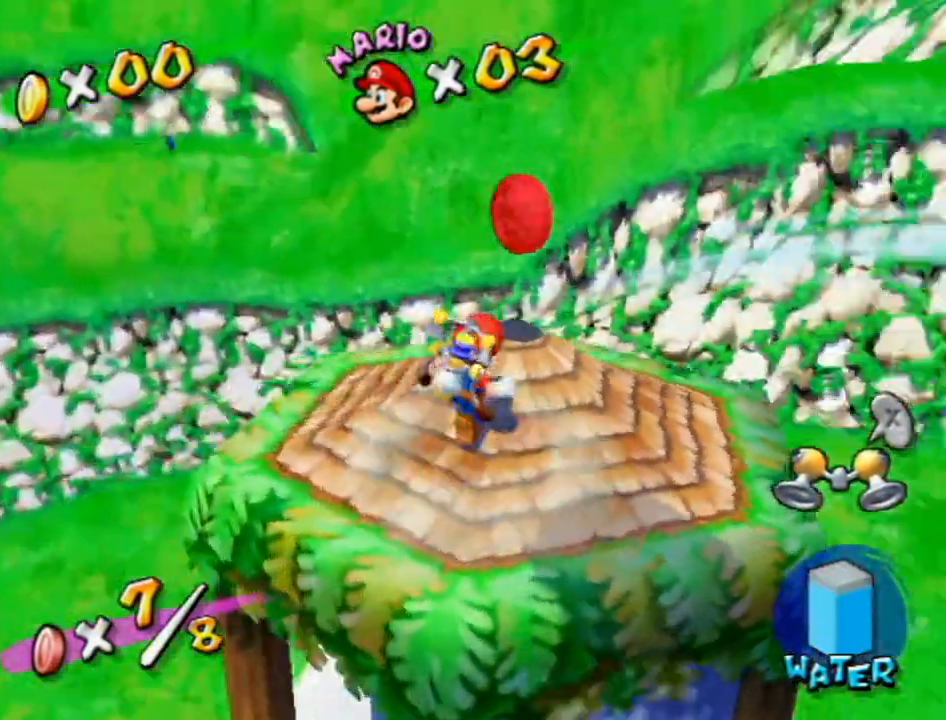
Gameplay with a controller (Nintendo layout); each line is a JSON object with the inputs held at the frame after it. "events" lists button and stick changes between this image and that frame as [ms after this image, input, new state], when the widget could be followed in between. Not read: L3 R3.
{"buttons": [], "left_stick": "center", "right_stick": "center", "events": [[117, "left_stick", "center"], [117, "right_stick", "center"]]}
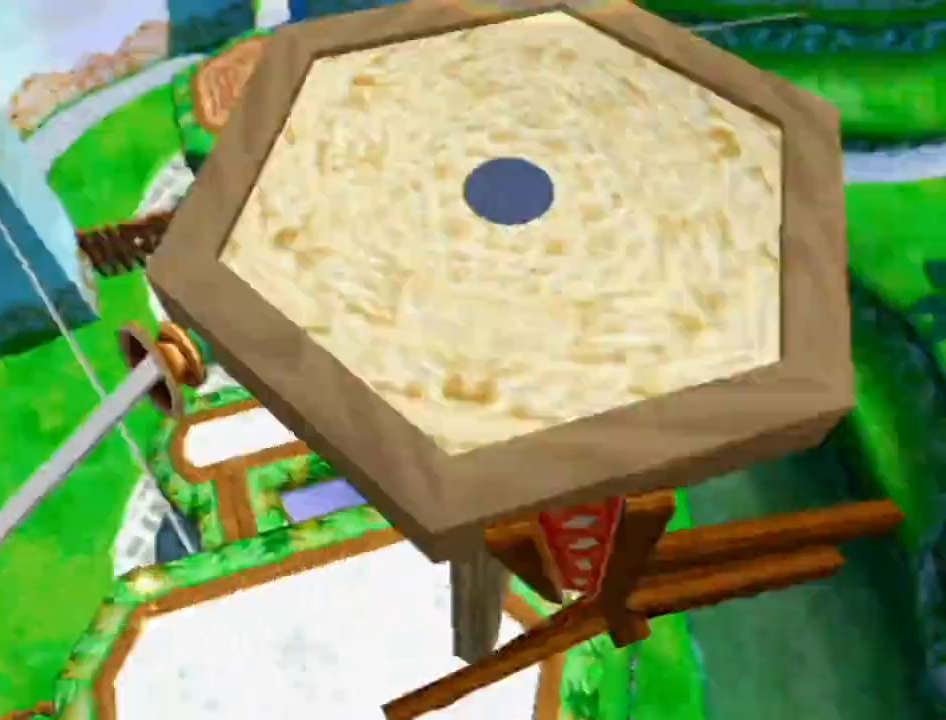
{"buttons": [], "left_stick": "center", "right_stick": "center", "events": []}
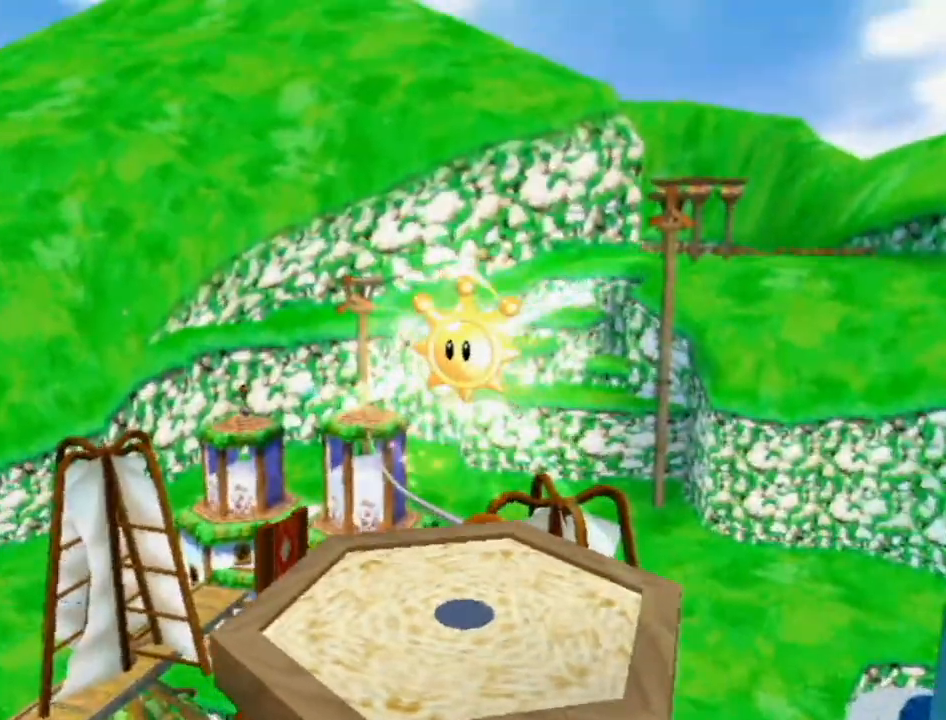
{"buttons": [], "left_stick": "center", "right_stick": "center", "events": []}
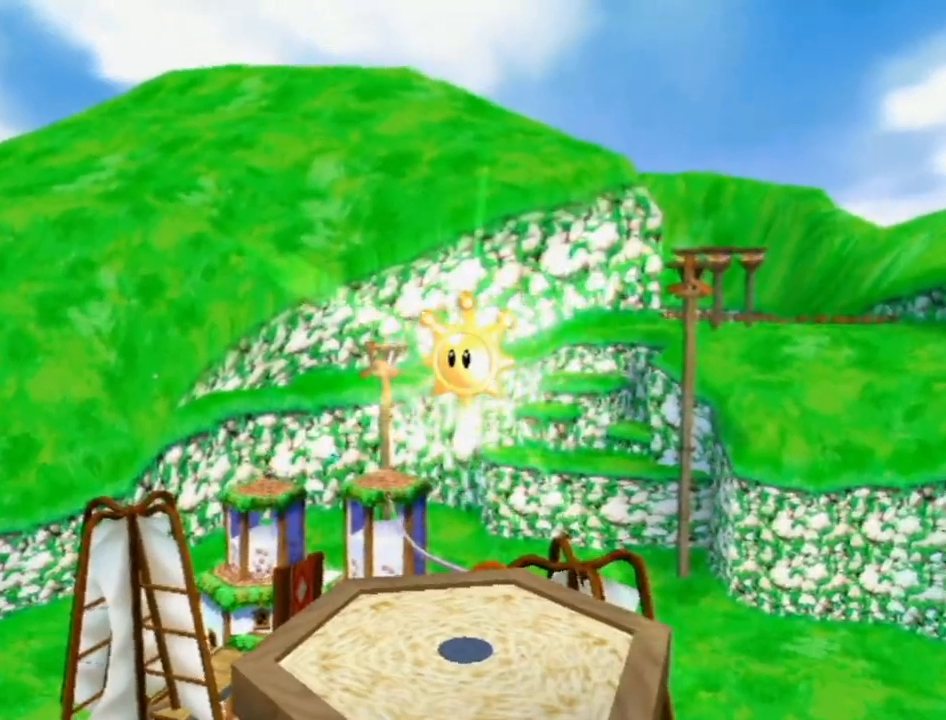
{"buttons": [], "left_stick": "center", "right_stick": "center", "events": []}
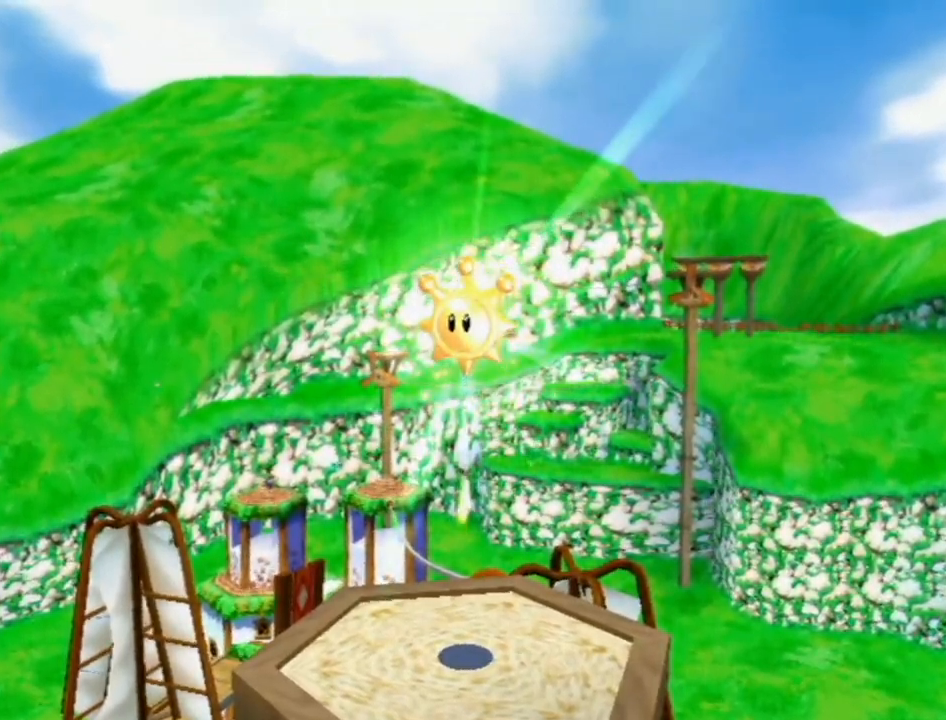
{"buttons": [], "left_stick": "center", "right_stick": "center", "events": []}
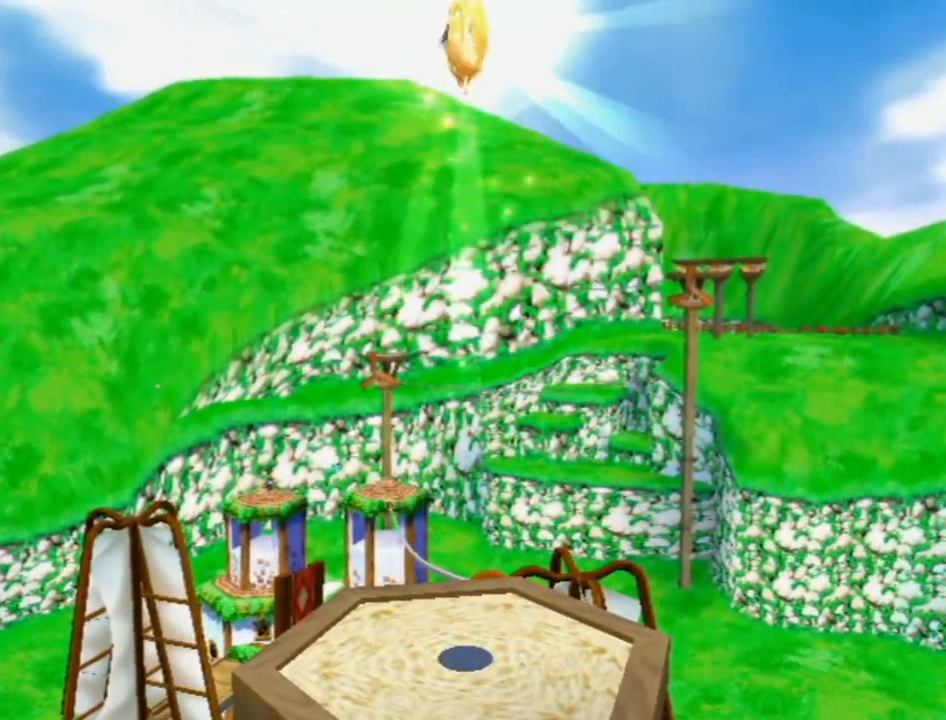
{"buttons": [], "left_stick": "center", "right_stick": "left", "events": [[300, "right_stick", "left"]]}
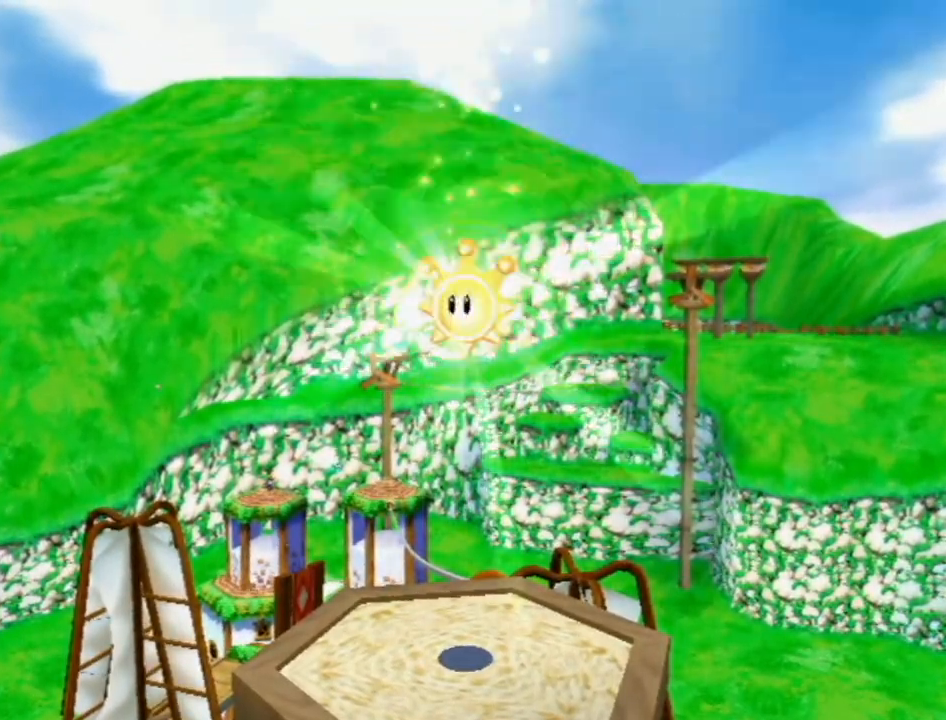
{"buttons": [], "left_stick": "center", "right_stick": "left", "events": []}
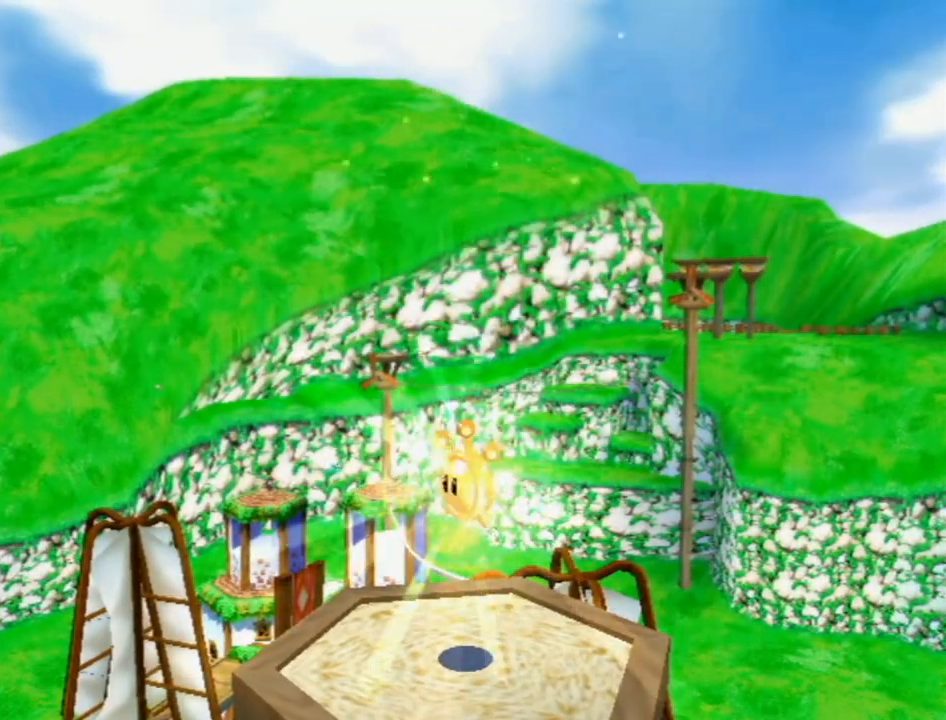
{"buttons": [], "left_stick": "center", "right_stick": "left", "events": []}
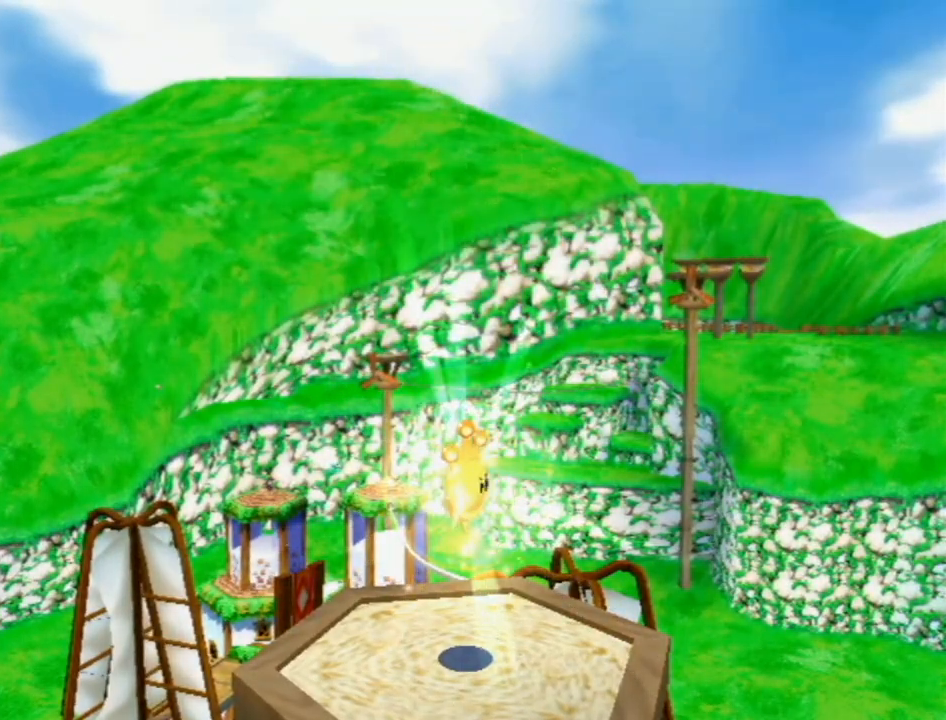
{"buttons": [], "left_stick": "center", "right_stick": "left", "events": []}
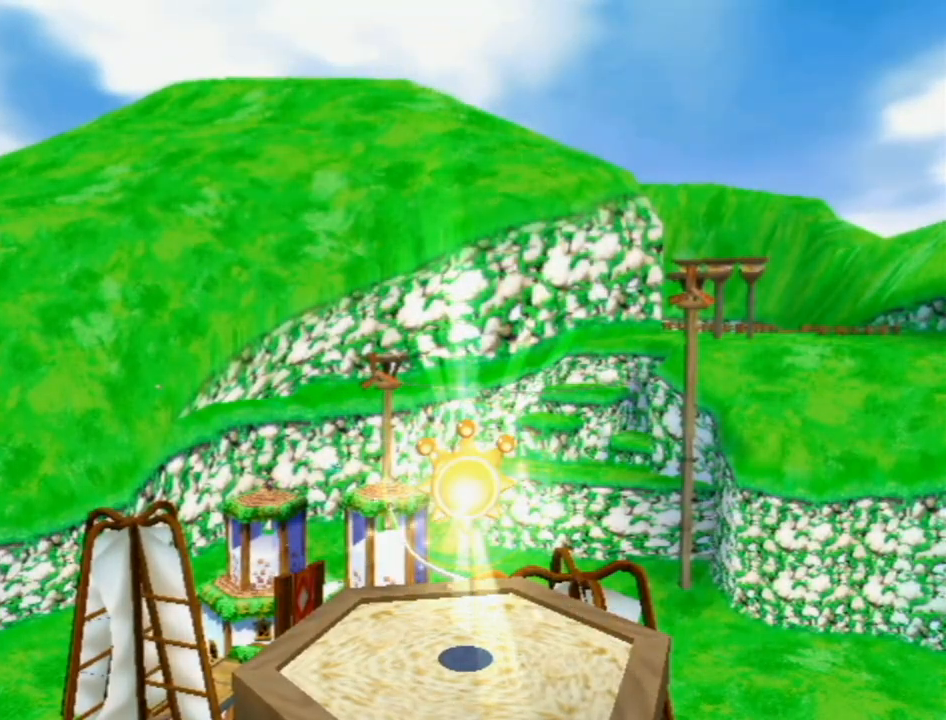
{"buttons": [], "left_stick": "center", "right_stick": "left", "events": []}
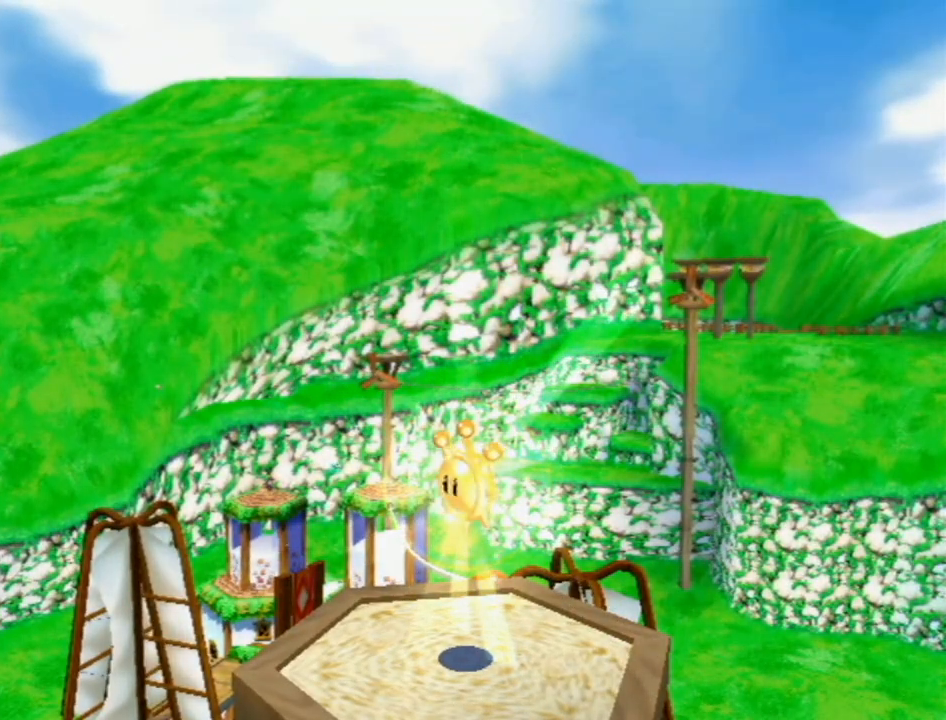
{"buttons": [], "left_stick": "center", "right_stick": "left", "events": []}
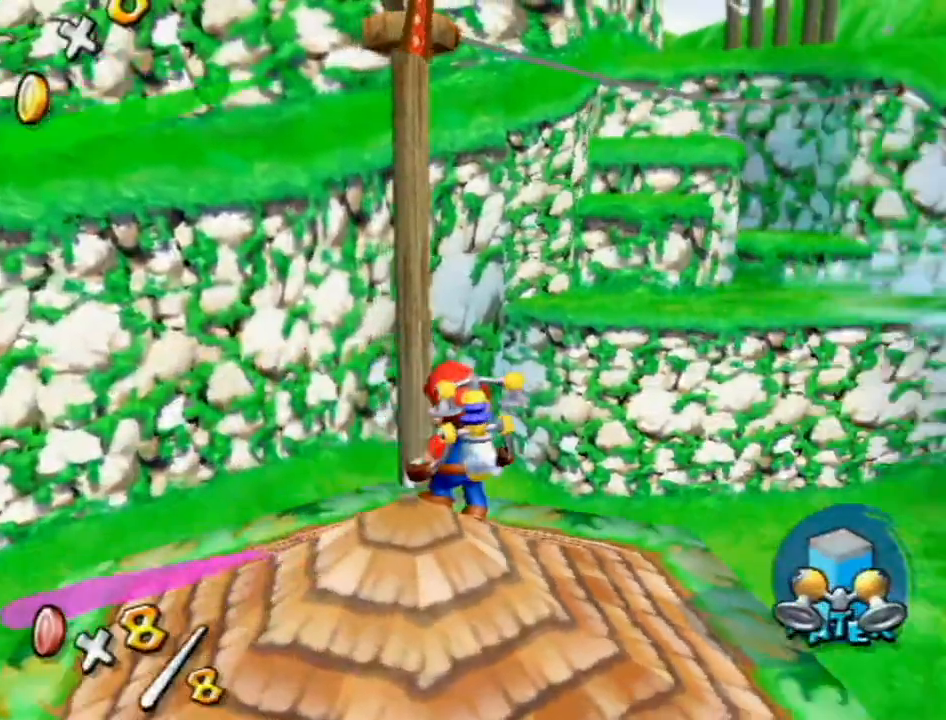
{"buttons": [], "left_stick": "up", "right_stick": "left", "events": [[367, "left_stick", "up-left"], [467, "left_stick", "up"]]}
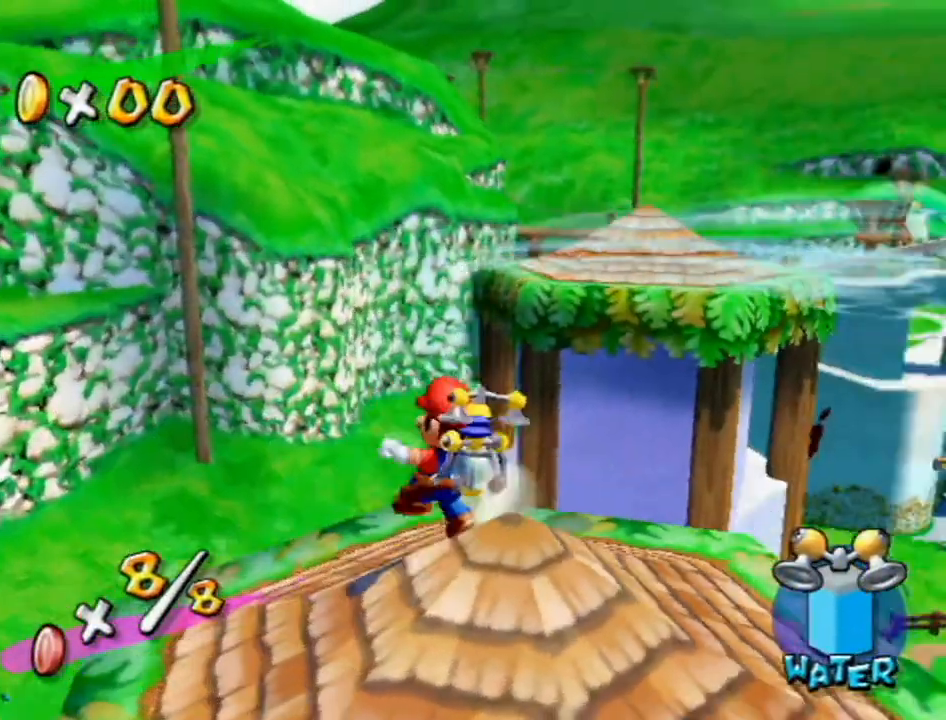
{"buttons": ["A", "B"], "left_stick": "up-left", "right_stick": "center", "events": [[50, "right_stick", "center"], [200, "A", "down"], [233, "B", "down"], [467, "left_stick", "up-left"]]}
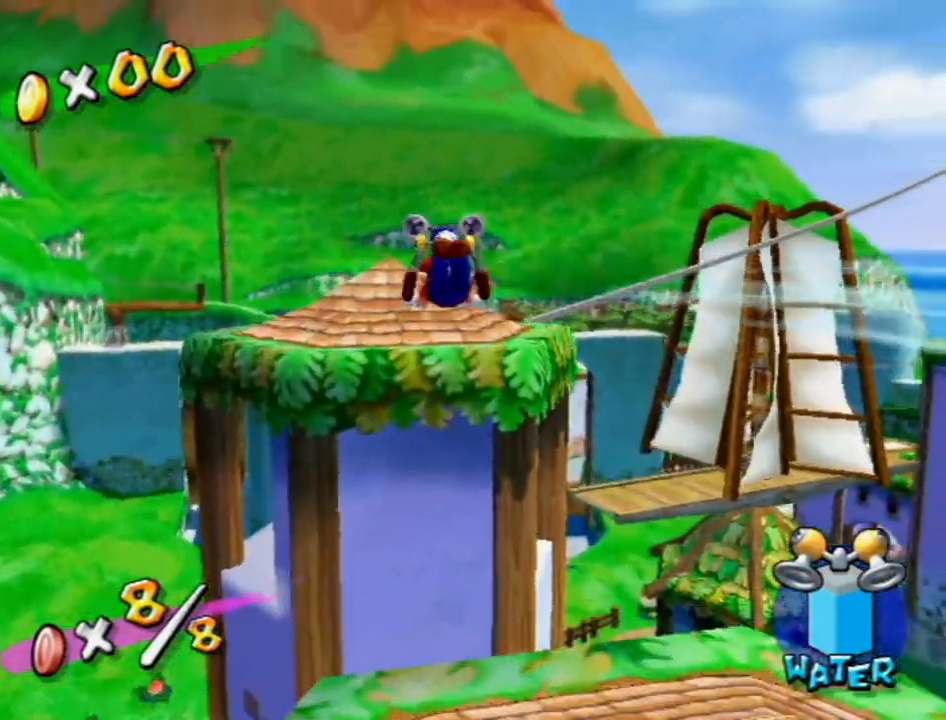
{"buttons": ["A"], "left_stick": "up-right", "right_stick": "center", "events": [[17, "B", "up"], [50, "A", "up"], [183, "right_stick", "left"], [333, "right_stick", "center"], [367, "left_stick", "down-left"], [483, "A", "down"], [483, "left_stick", "up-right"]]}
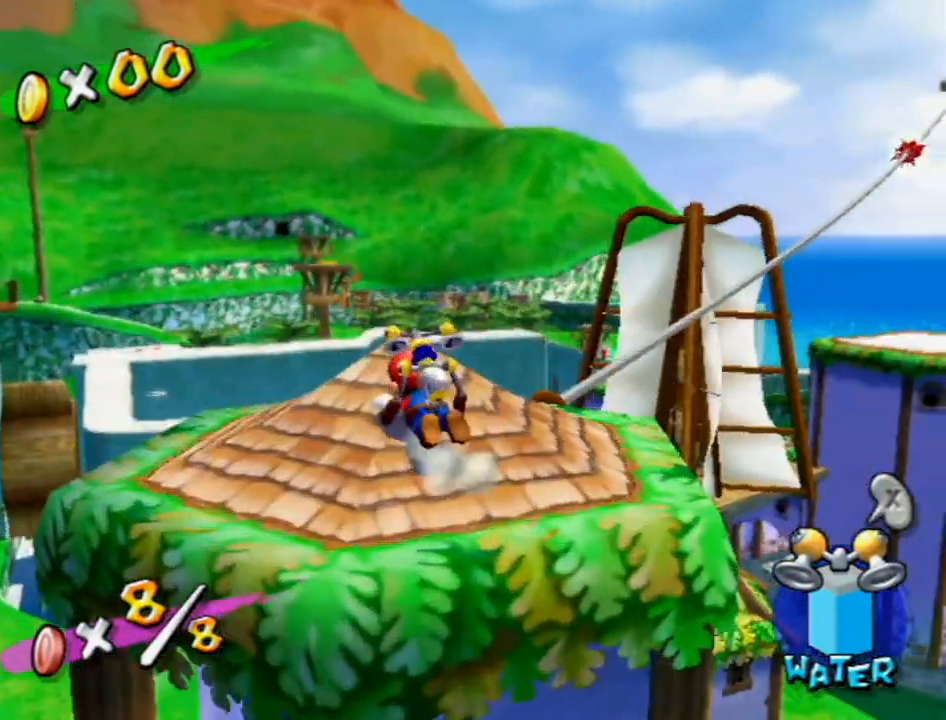
{"buttons": ["A"], "left_stick": "up", "right_stick": "center", "events": [[50, "A", "up"], [117, "A", "down"], [383, "left_stick", "up"]]}
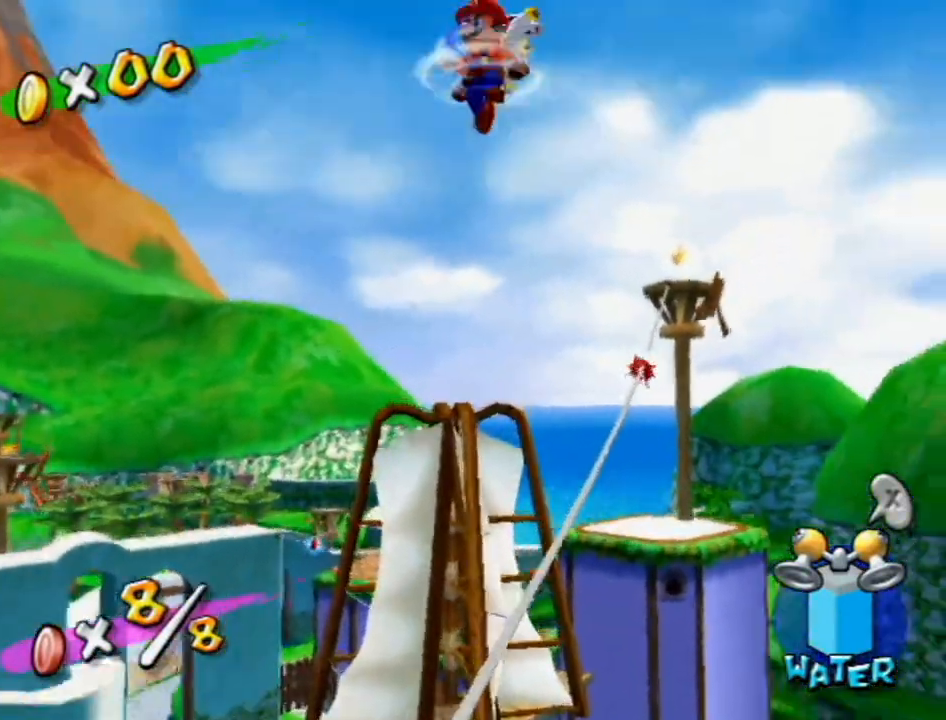
{"buttons": ["R1"], "left_stick": "up", "right_stick": "center", "events": [[50, "A", "up"], [367, "R1", "down"]]}
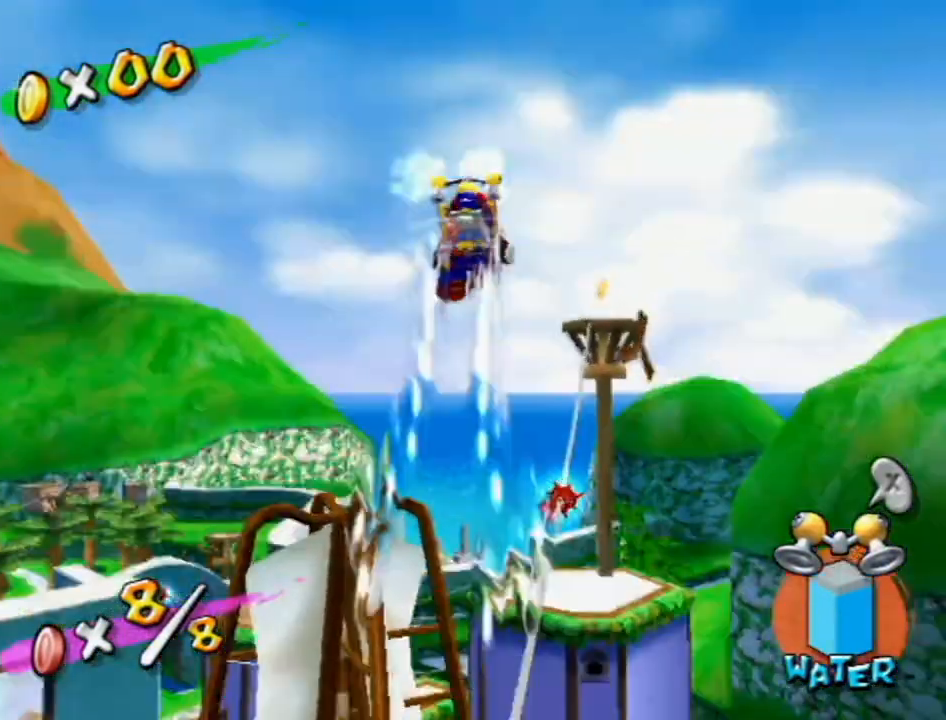
{"buttons": [], "left_stick": "up", "right_stick": "center", "events": [[50, "R1", "up"], [383, "right_stick", "left"], [433, "right_stick", "center"]]}
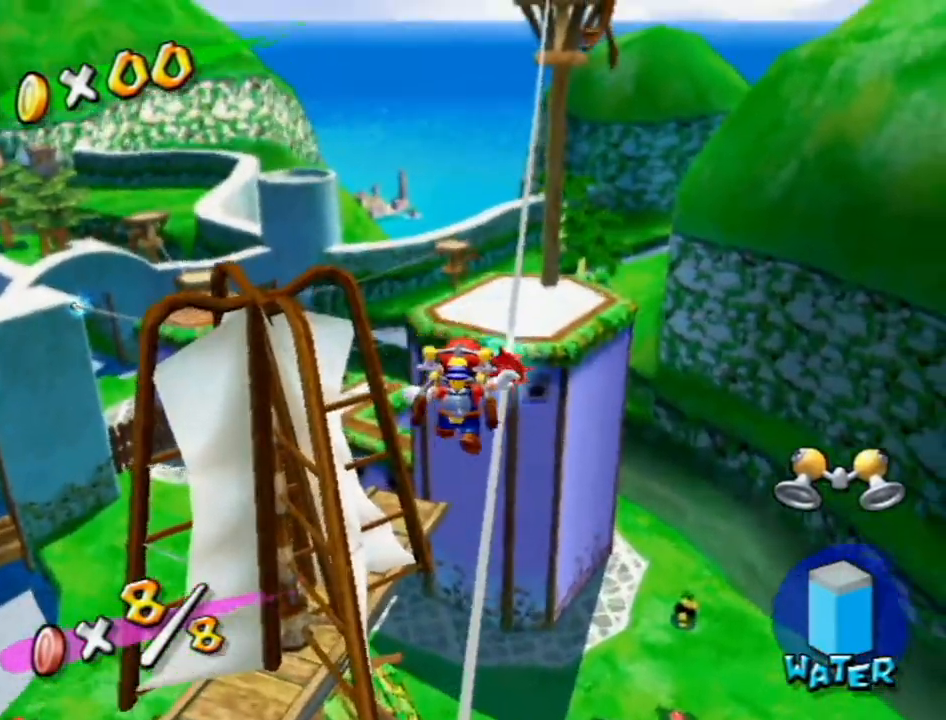
{"buttons": [], "left_stick": "up", "right_stick": "center", "events": [[267, "A", "down"], [333, "A", "up"], [450, "A", "down"], [483, "A", "up"]]}
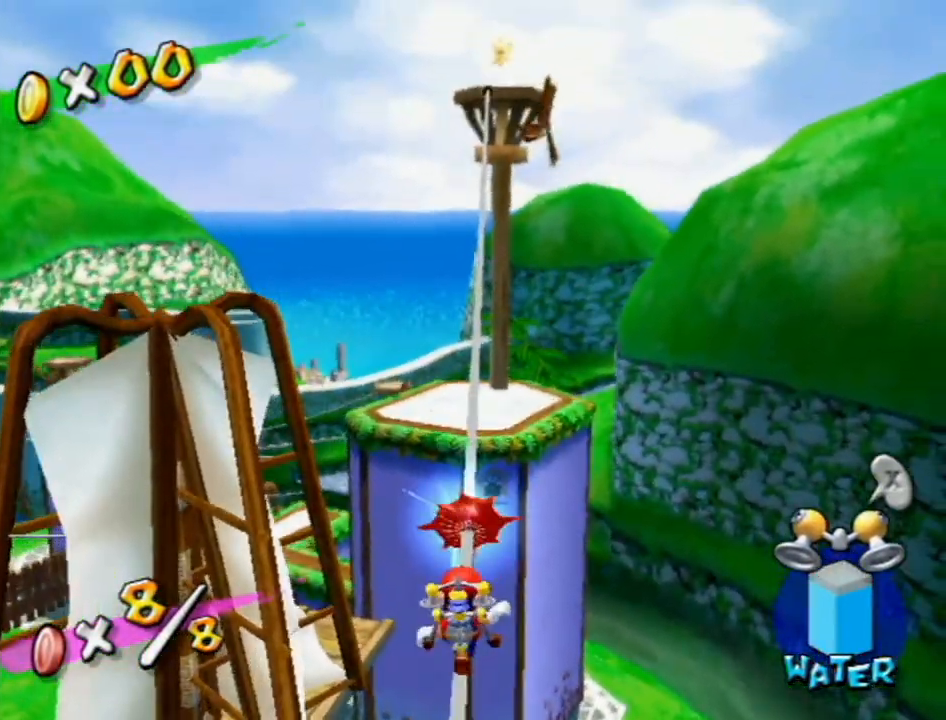
{"buttons": [], "left_stick": "up", "right_stick": "center", "events": [[83, "A", "down"], [150, "A", "up"], [200, "A", "down"], [267, "B", "down"], [483, "A", "up"], [483, "B", "up"]]}
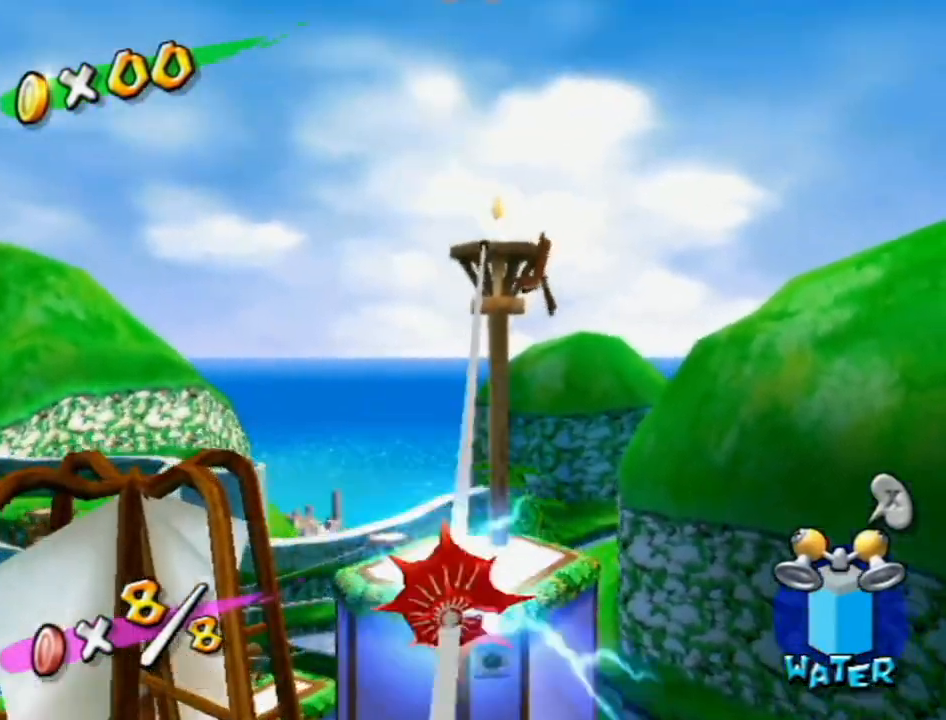
{"buttons": [], "left_stick": "up", "right_stick": "center", "events": [[83, "right_stick", "left"], [150, "right_stick", "center"]]}
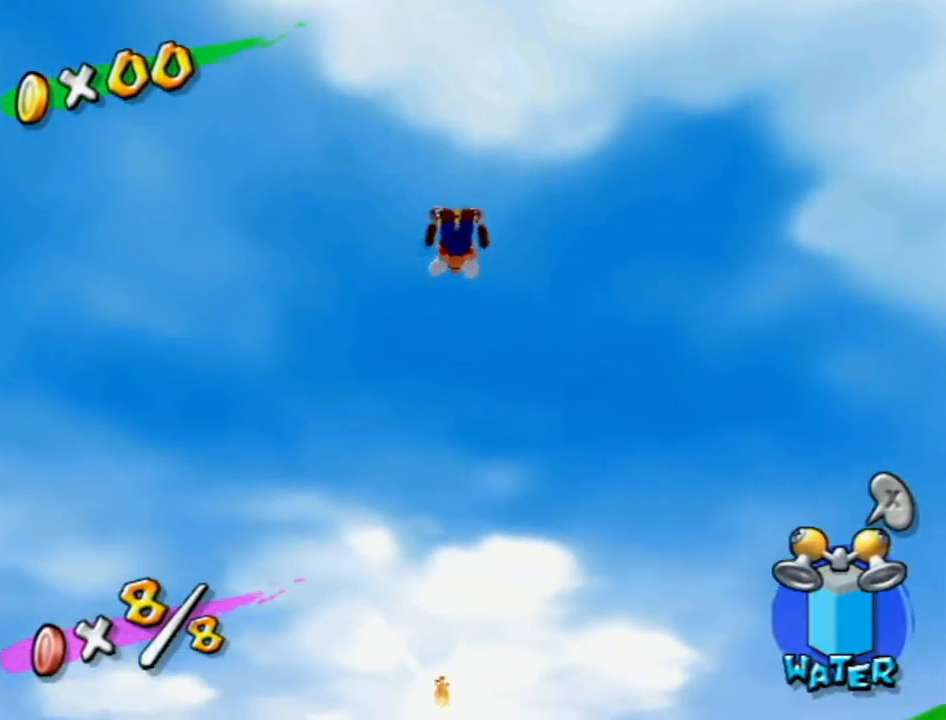
{"buttons": [], "left_stick": "up", "right_stick": "center", "events": []}
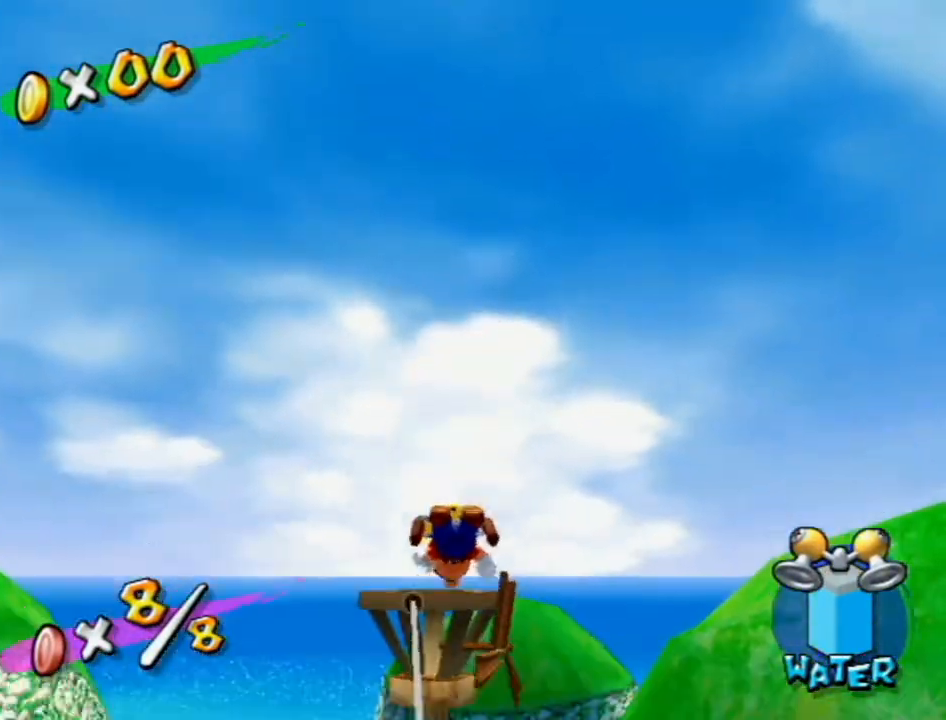
{"buttons": [], "left_stick": "up", "right_stick": "center", "events": [[183, "L1", "down"], [367, "L1", "up"]]}
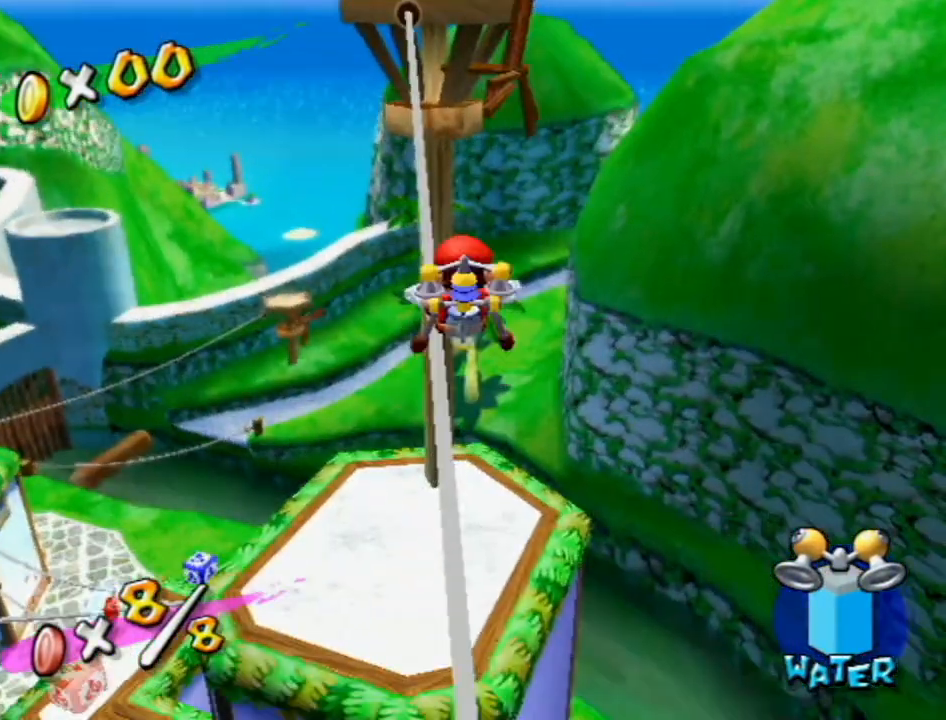
{"buttons": [], "left_stick": "up", "right_stick": "center", "events": []}
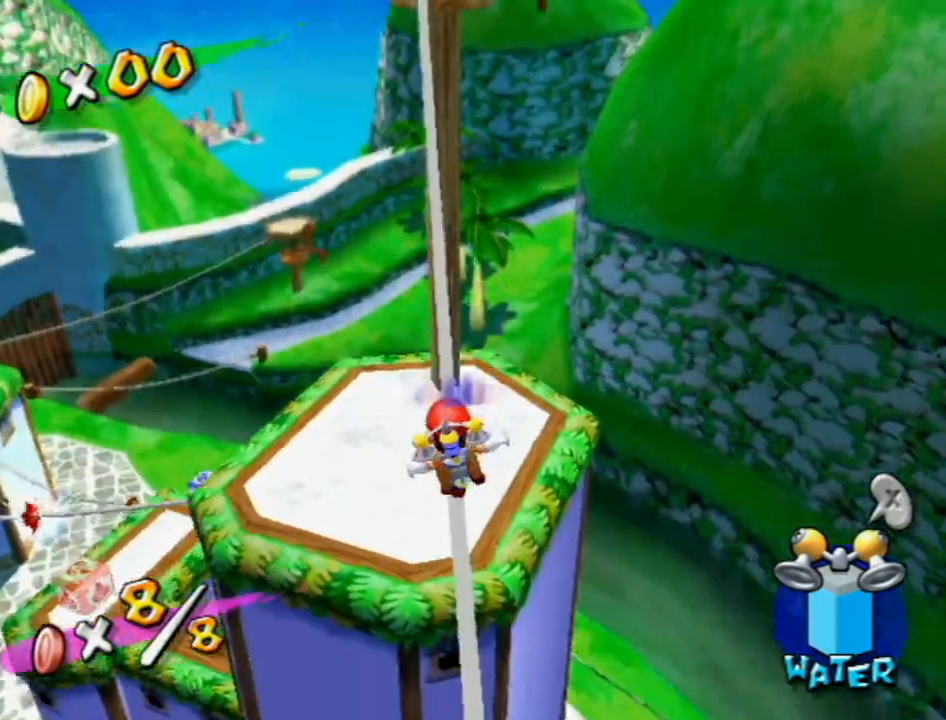
{"buttons": ["A", "B"], "left_stick": "up", "right_stick": "center", "events": [[200, "A", "down"], [300, "B", "down"]]}
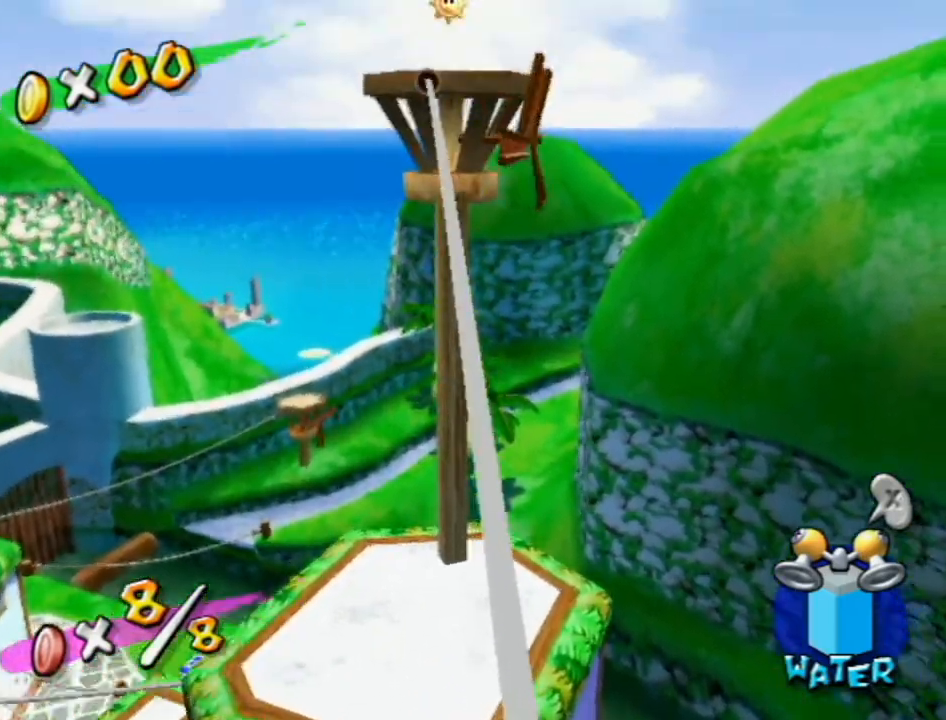
{"buttons": ["A", "B"], "left_stick": "up", "right_stick": "center", "events": []}
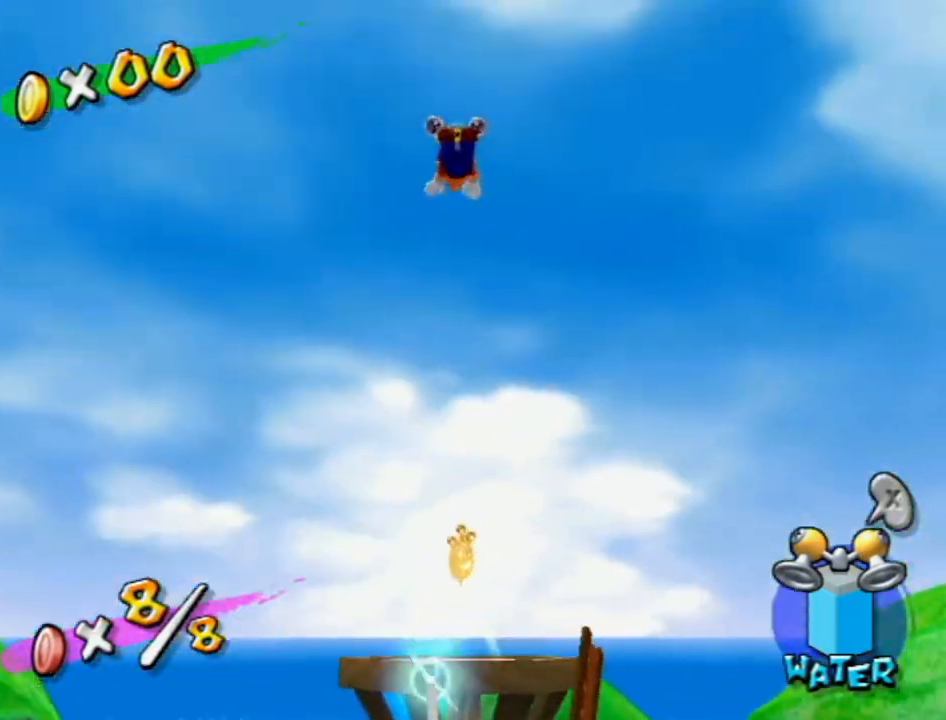
{"buttons": ["A", "B"], "left_stick": "up-right", "right_stick": "center", "events": [[383, "left_stick", "up-right"]]}
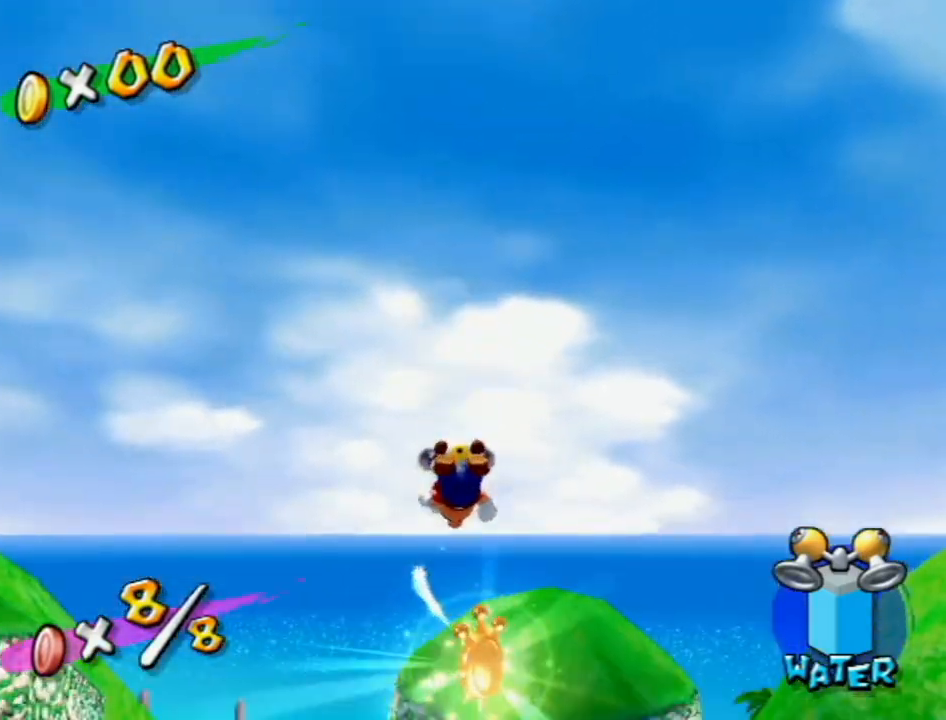
{"buttons": [], "left_stick": "up-right", "right_stick": "center", "events": [[267, "A", "up"], [267, "B", "up"]]}
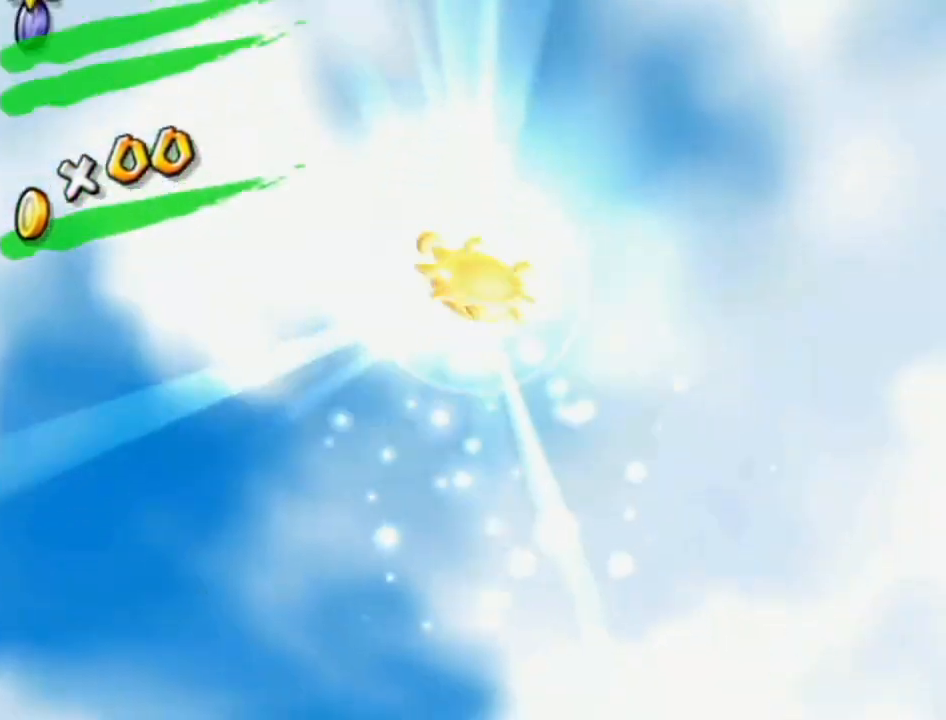
{"buttons": [], "left_stick": "center", "right_stick": "center", "events": [[150, "left_stick", "center"]]}
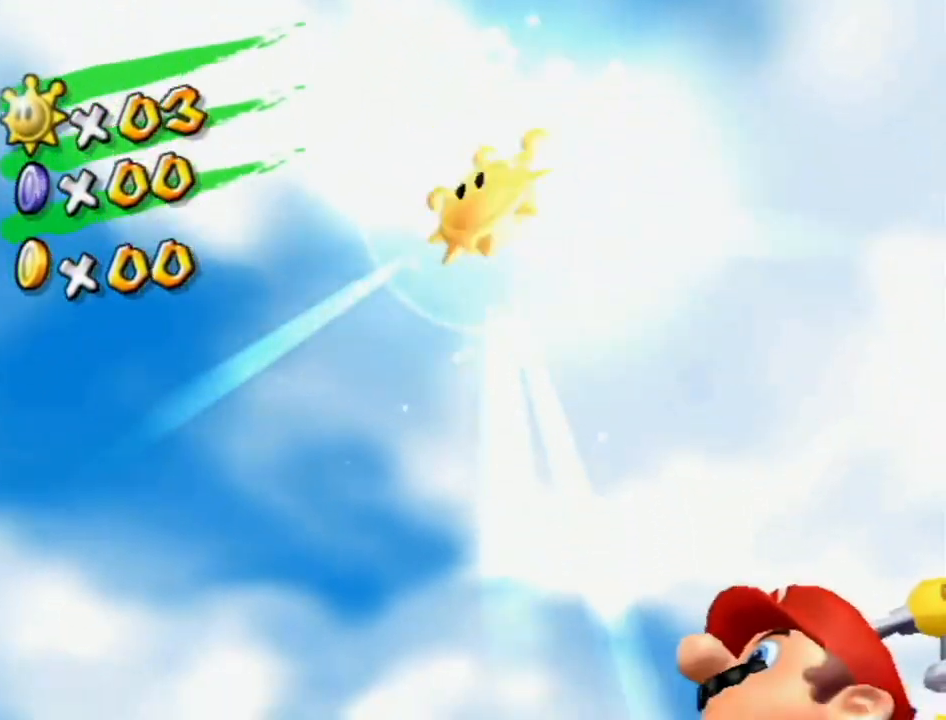
{"buttons": [], "left_stick": "center", "right_stick": "center", "events": []}